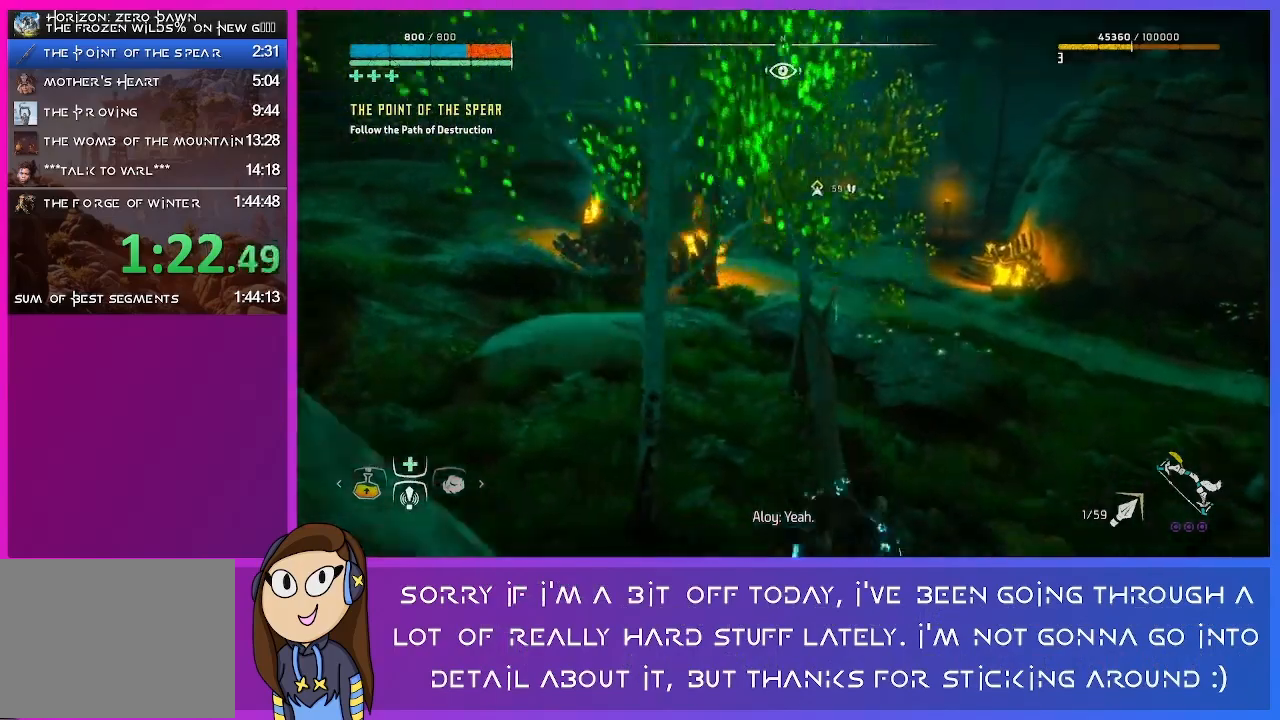
Gameplay with a controller (PlayStation layout); each line is a JSON object with the inputs held at the frame after it. "events" lists button and stick changes between this image and that frame as [ms after this image, input, new state], when the widget could be followed in between.
{"buttons": [], "left_stick": "up", "right_stick": "center", "events": []}
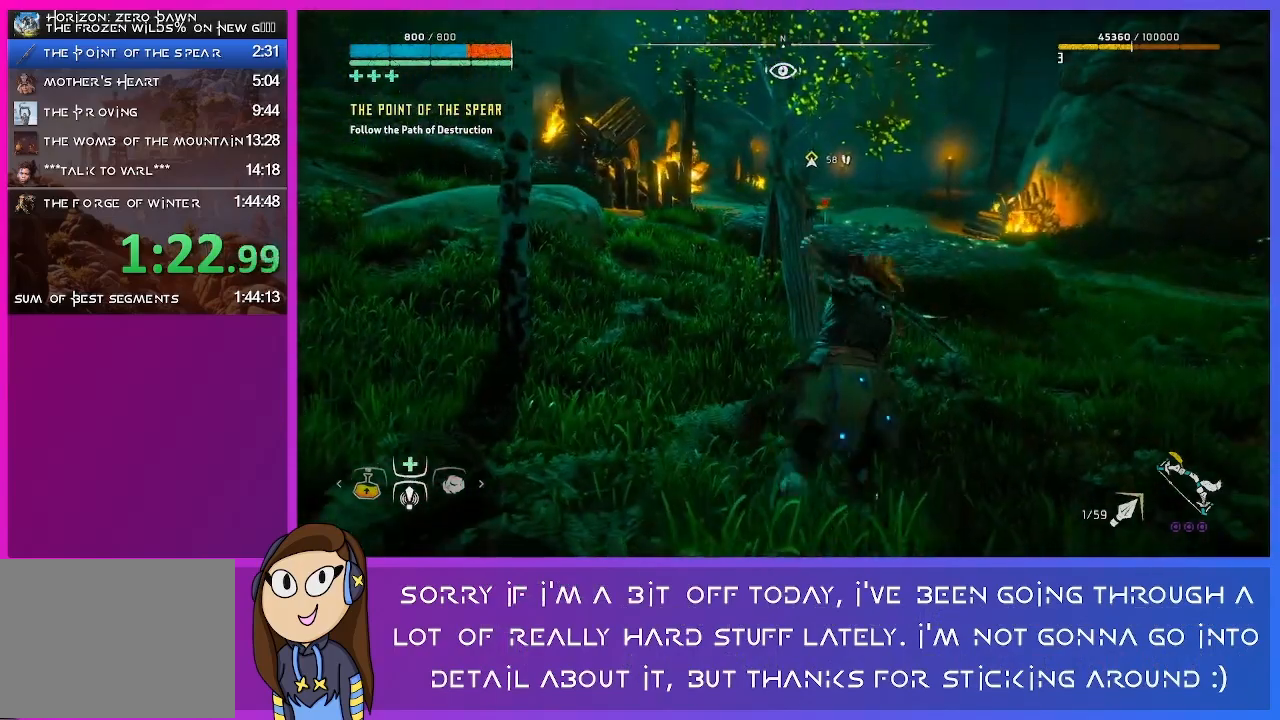
{"buttons": ["L3"], "left_stick": "up", "right_stick": "center", "events": [[367, "L3", "down"]]}
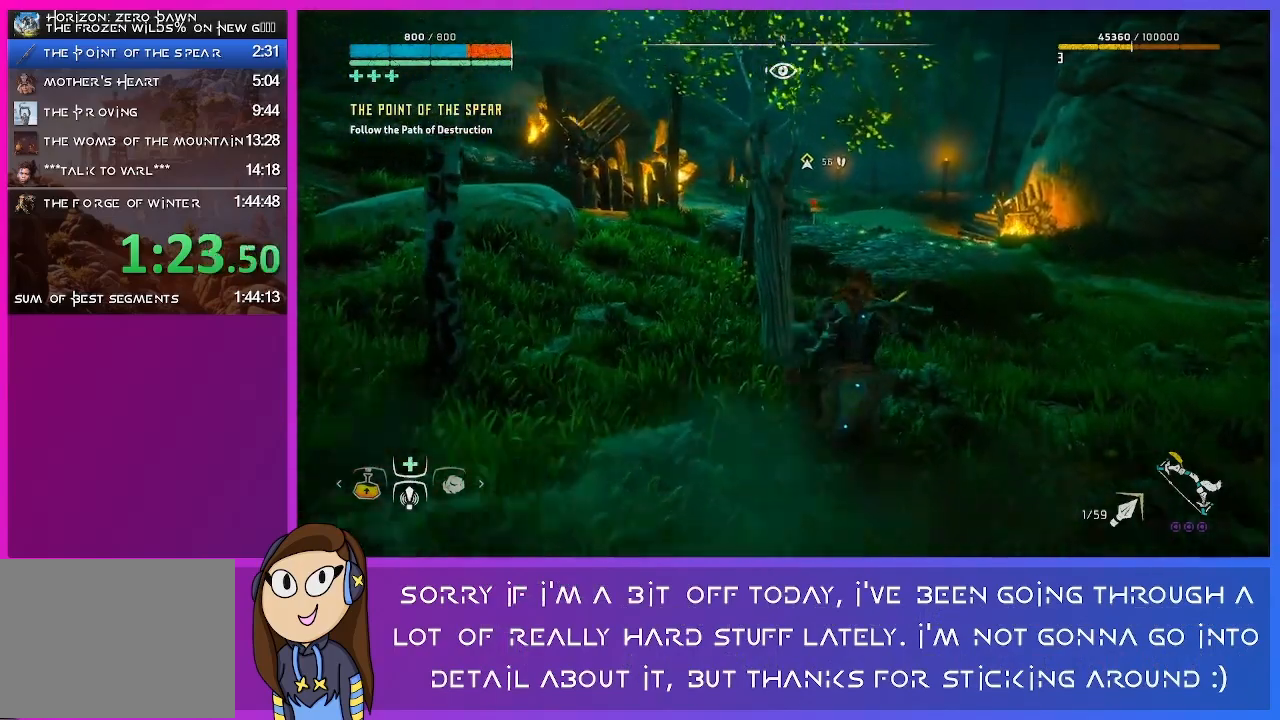
{"buttons": [], "left_stick": "up", "right_stick": "center", "events": [[67, "L3", "up"]]}
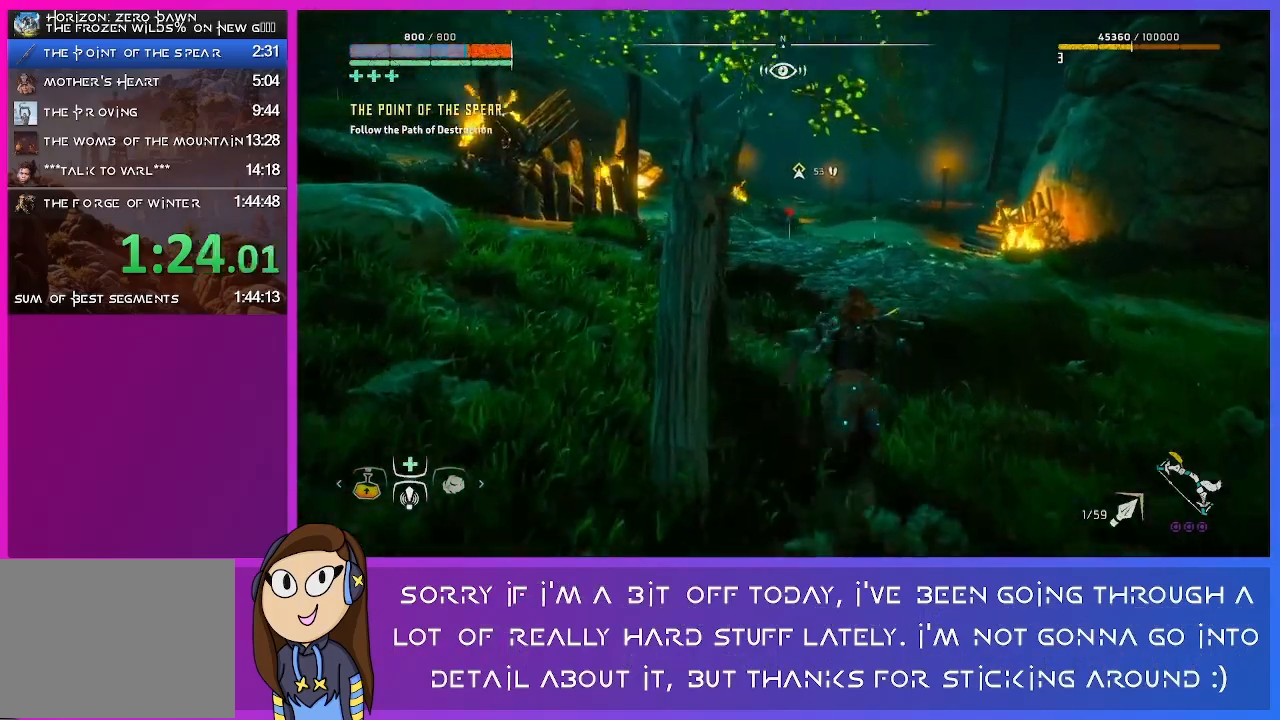
{"buttons": [], "left_stick": "up", "right_stick": "center", "events": []}
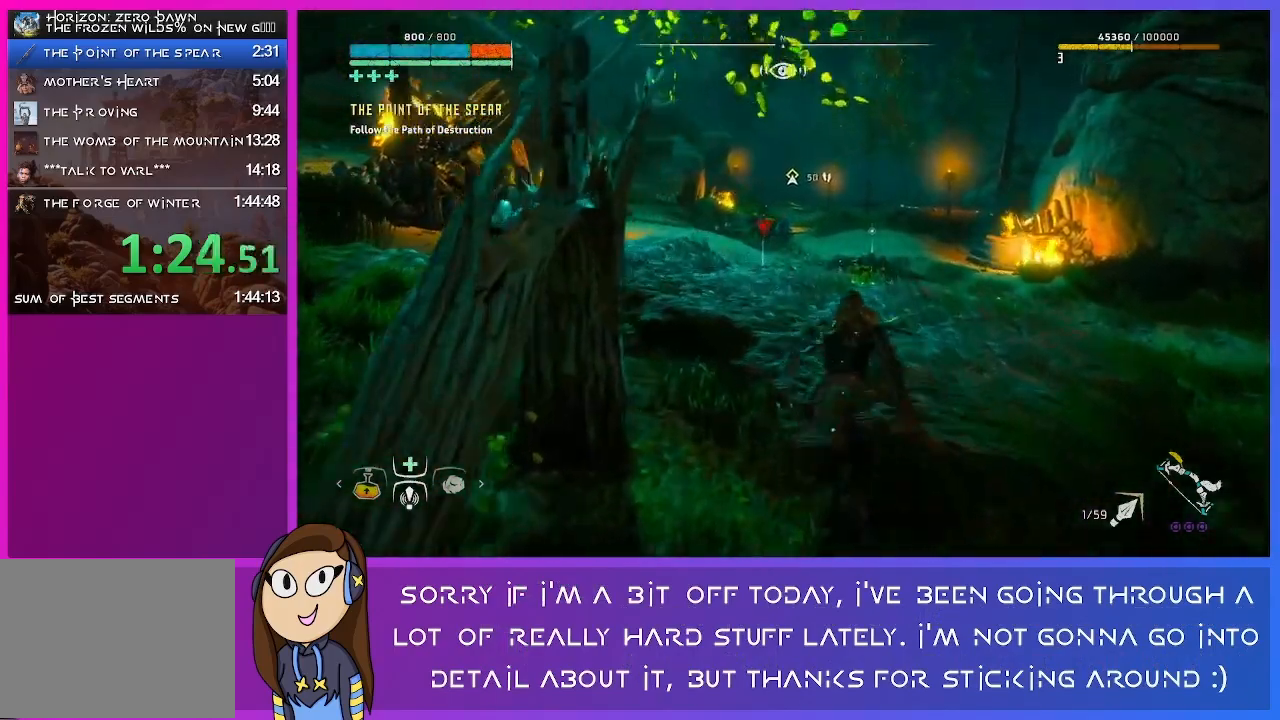
{"buttons": [], "left_stick": "up", "right_stick": "center", "events": []}
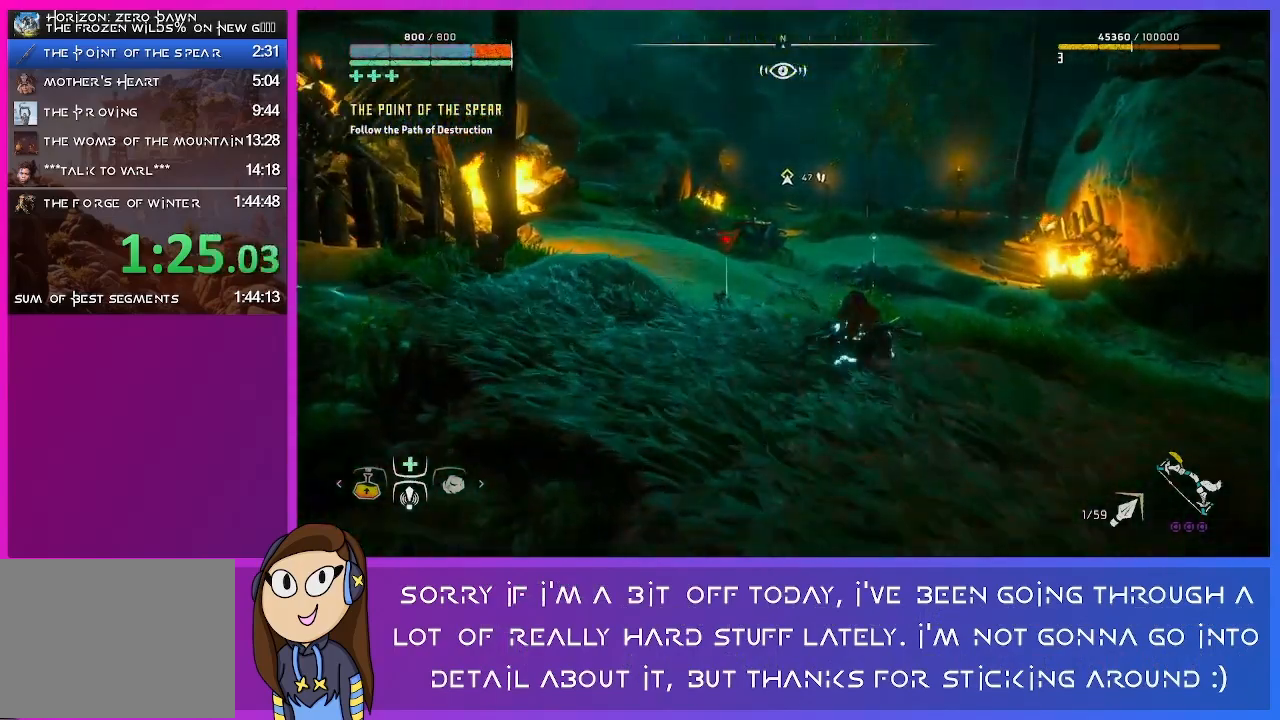
{"buttons": [], "left_stick": "up", "right_stick": "center", "events": [[400, "CIRCLE", "down"], [467, "CIRCLE", "up"]]}
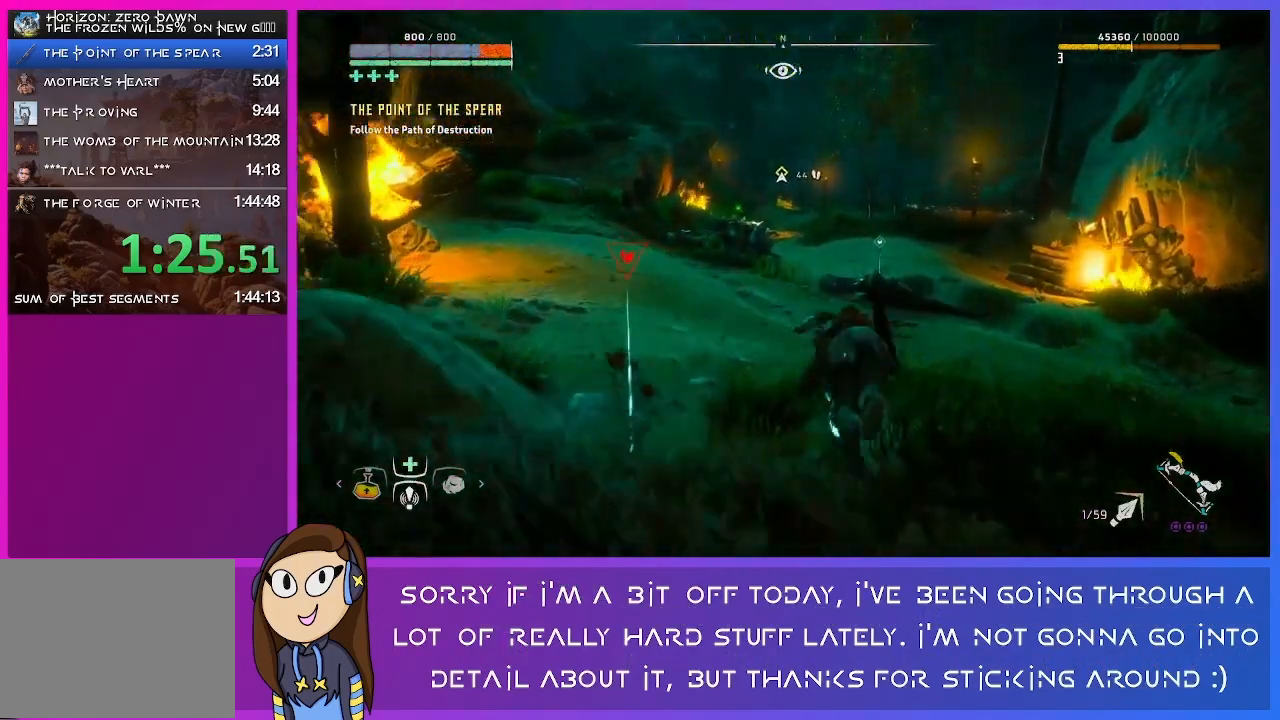
{"buttons": [], "left_stick": "up", "right_stick": "center", "events": []}
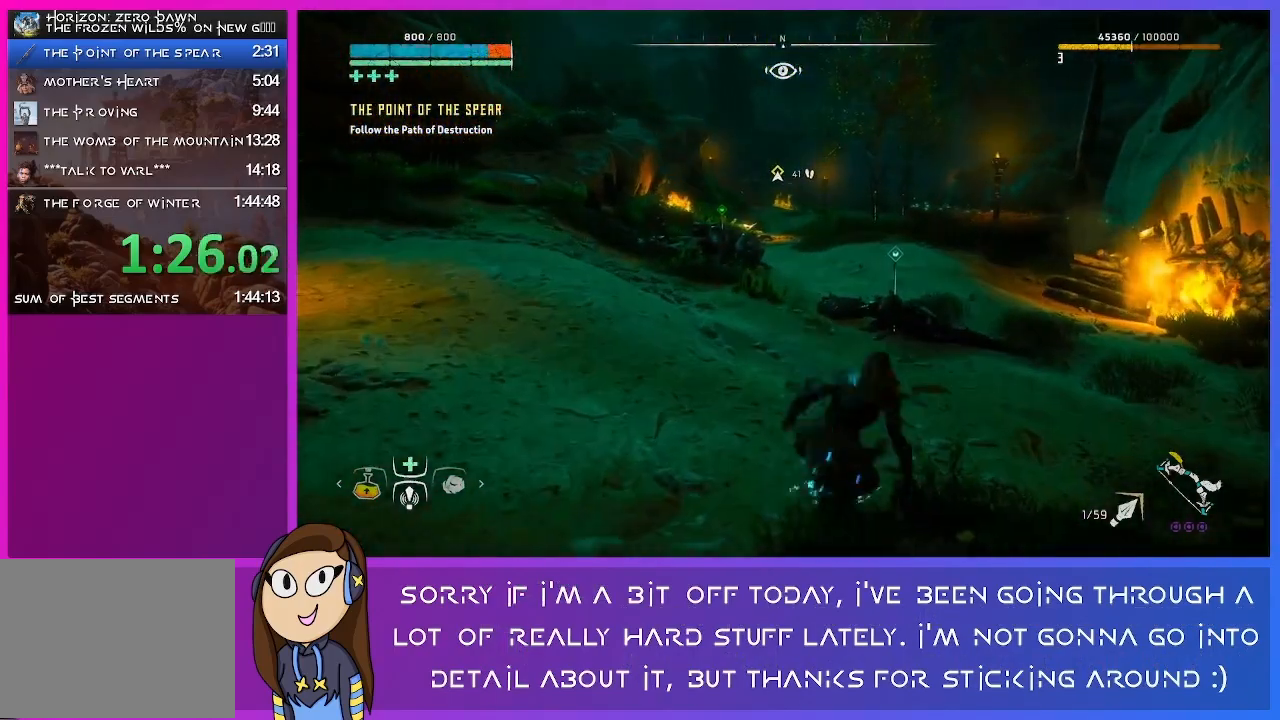
{"buttons": [], "left_stick": "up", "right_stick": "center", "events": [[133, "CIRCLE", "down"], [167, "CIRCLE", "up"]]}
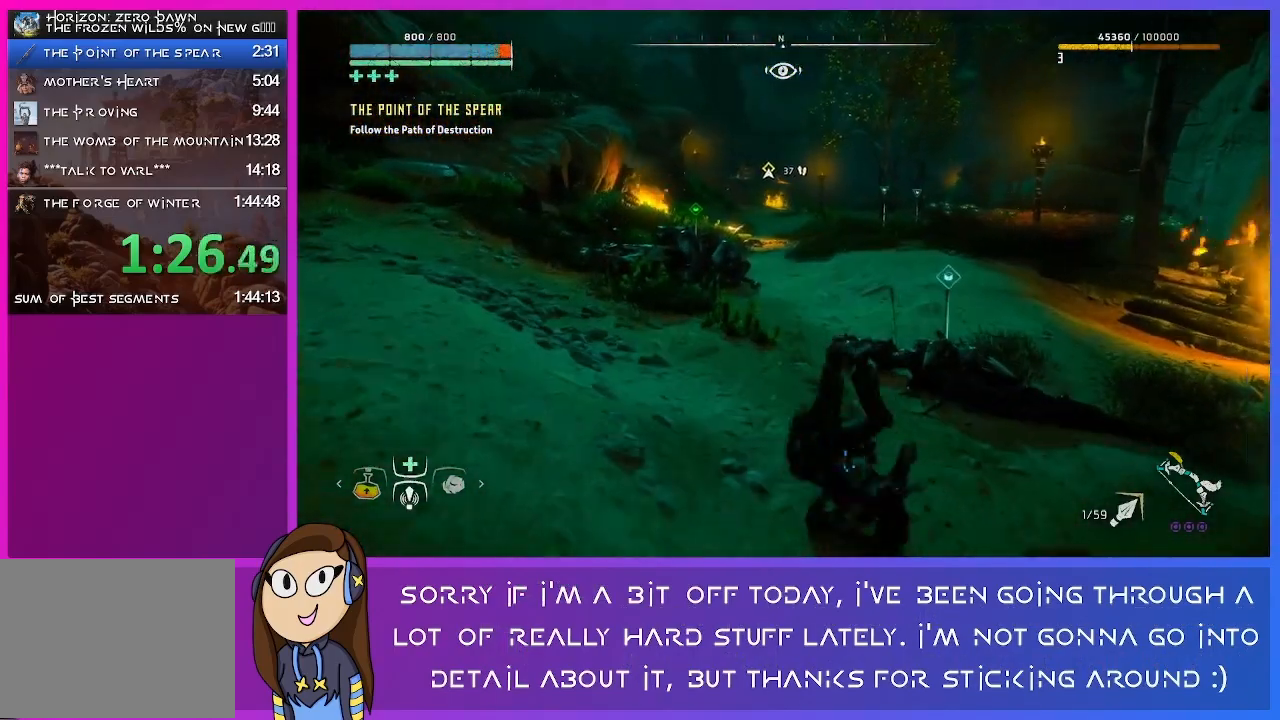
{"buttons": [], "left_stick": "up", "right_stick": "center", "events": [[333, "CIRCLE", "down"], [367, "CIRCLE", "up"]]}
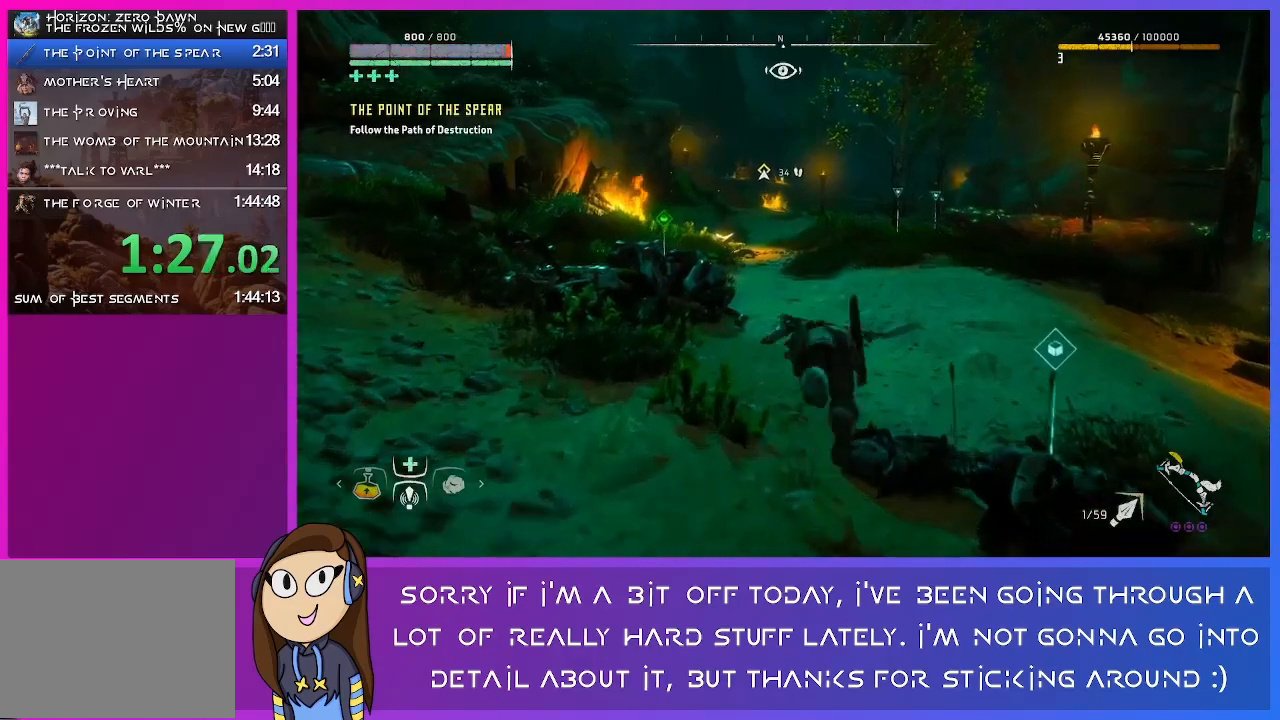
{"buttons": [], "left_stick": "up", "right_stick": "center", "events": []}
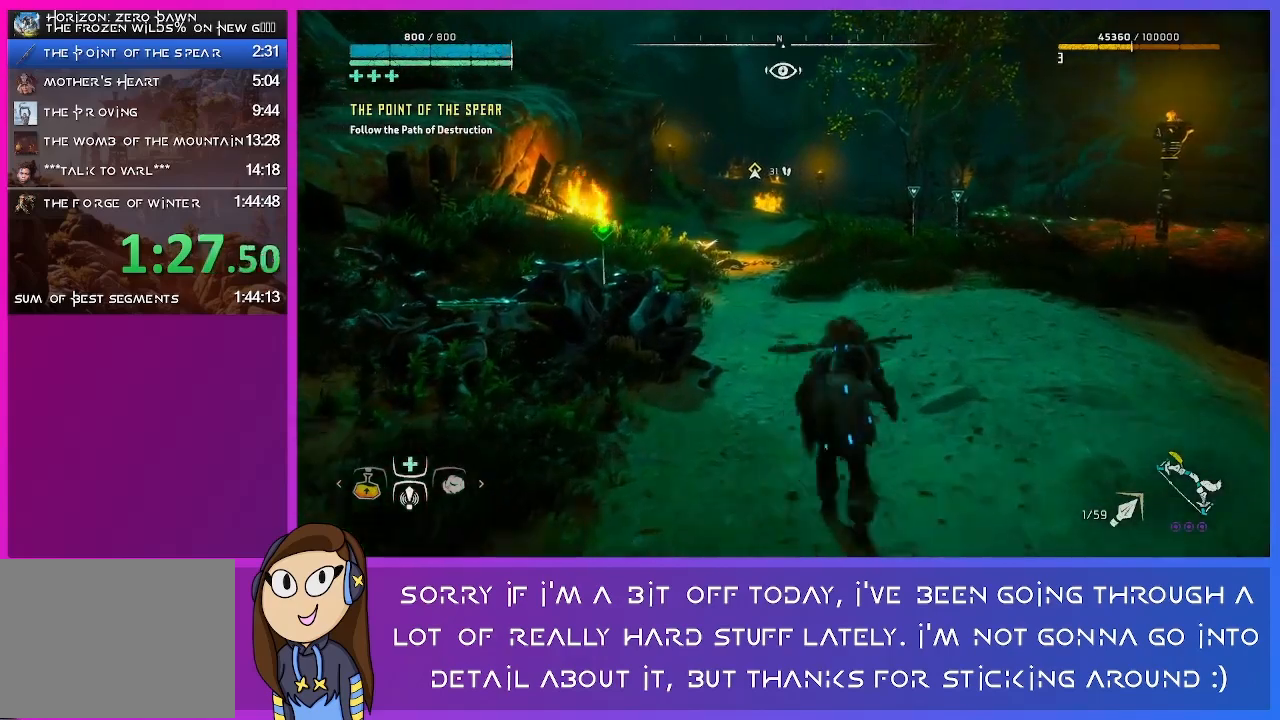
{"buttons": [], "left_stick": "up", "right_stick": "center", "events": [[100, "CIRCLE", "down"], [133, "CIRCLE", "up"]]}
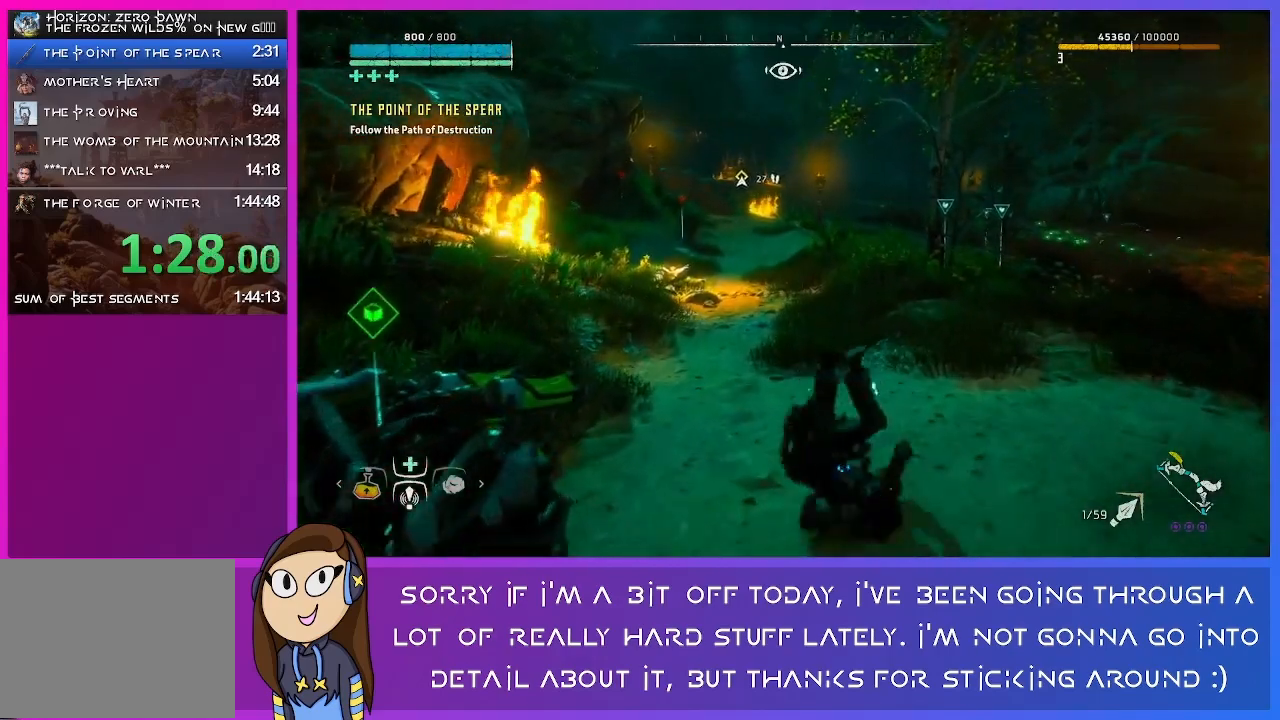
{"buttons": [], "left_stick": "up", "right_stick": "center", "events": [[267, "CIRCLE", "down"], [333, "CIRCLE", "up"]]}
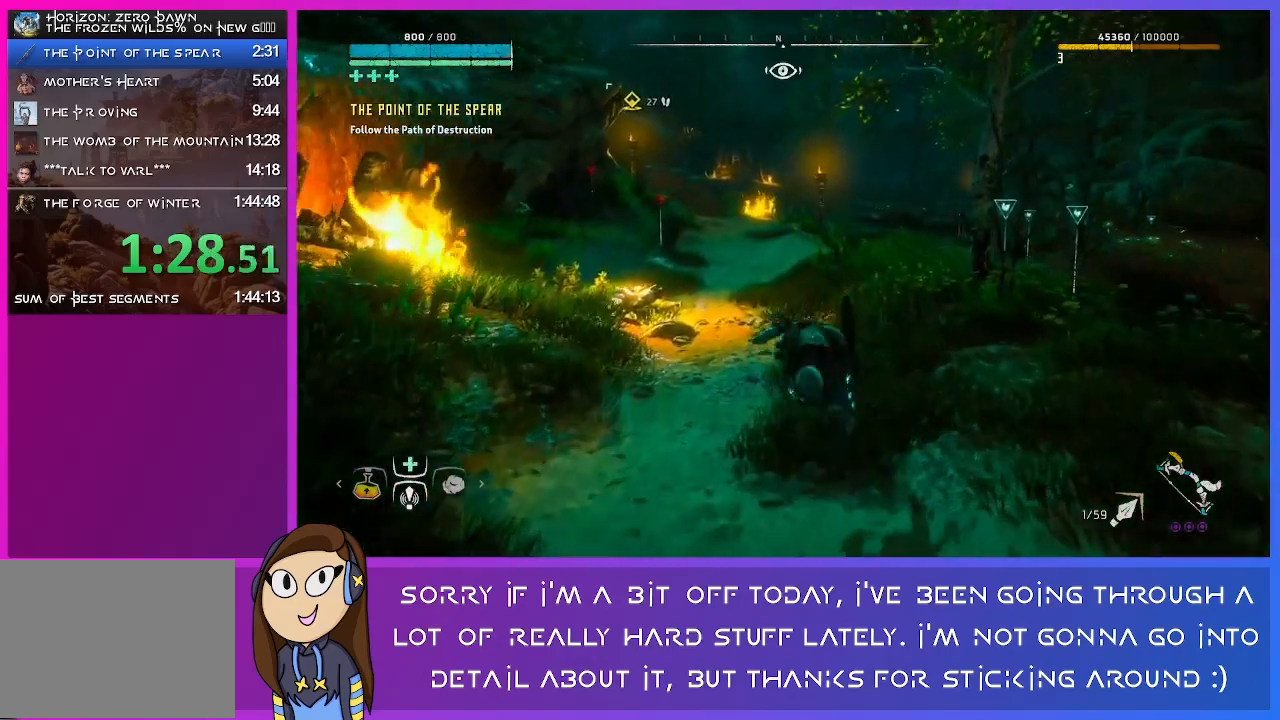
{"buttons": [], "left_stick": "up", "right_stick": "center", "events": []}
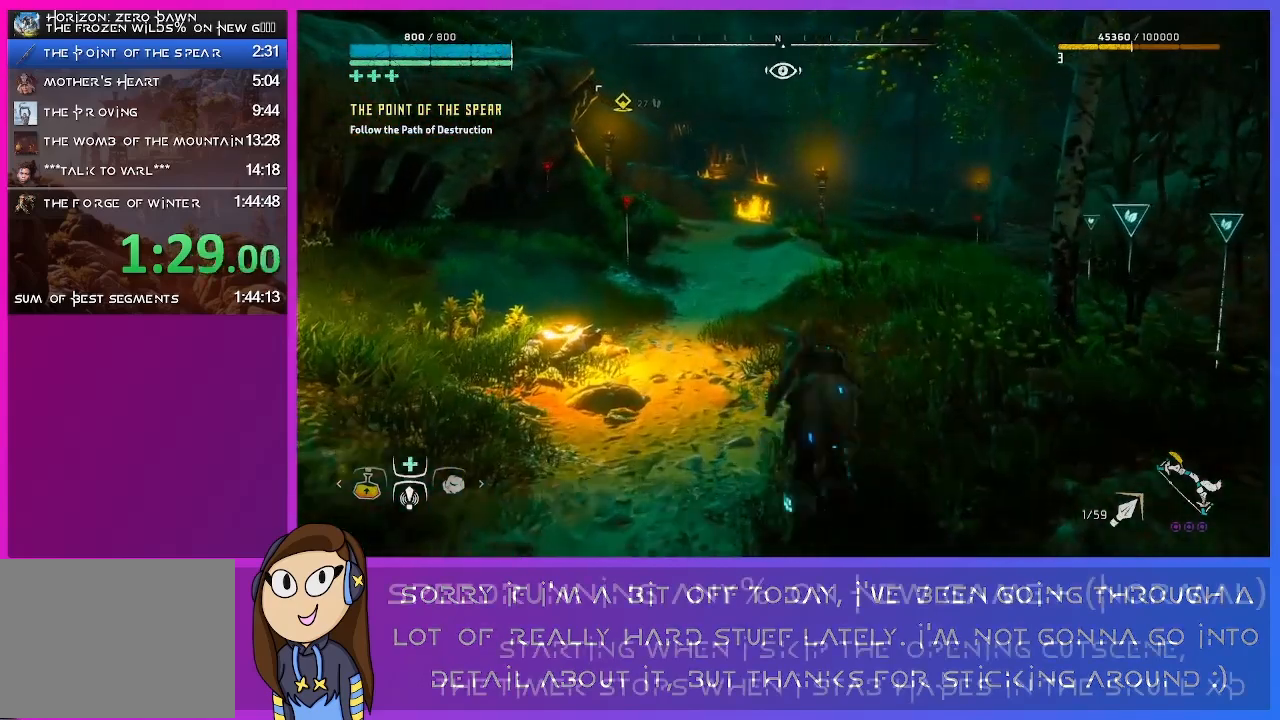
{"buttons": [], "left_stick": "up", "right_stick": "center", "events": [[67, "CIRCLE", "down"], [100, "CIRCLE", "up"]]}
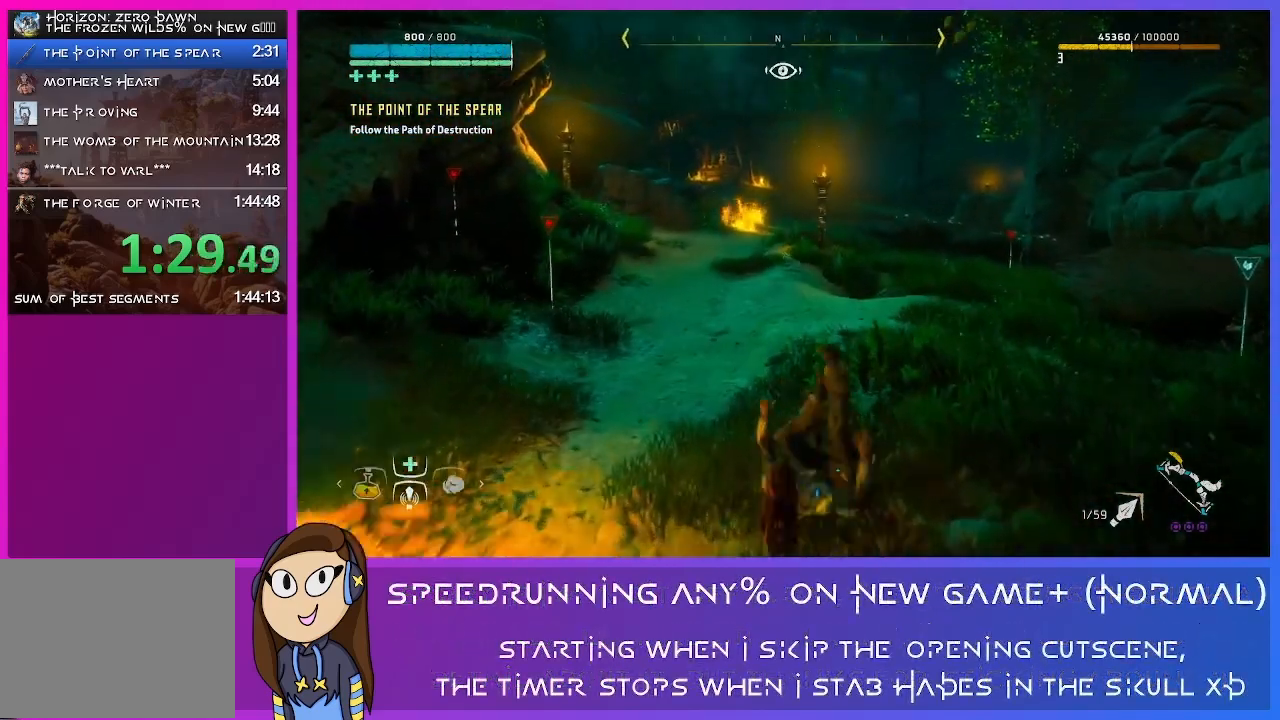
{"buttons": [], "left_stick": "up", "right_stick": "center", "events": [[267, "CIRCLE", "down"], [333, "CIRCLE", "up"]]}
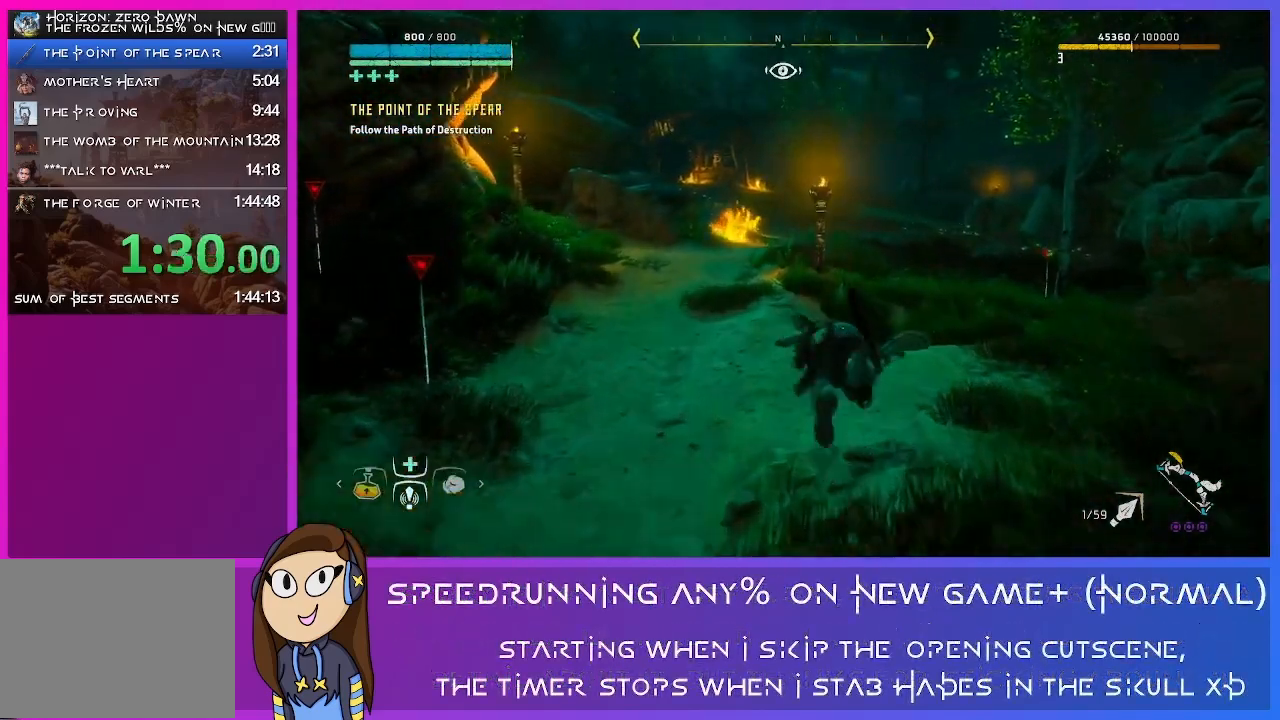
{"buttons": [], "left_stick": "up", "right_stick": "center", "events": []}
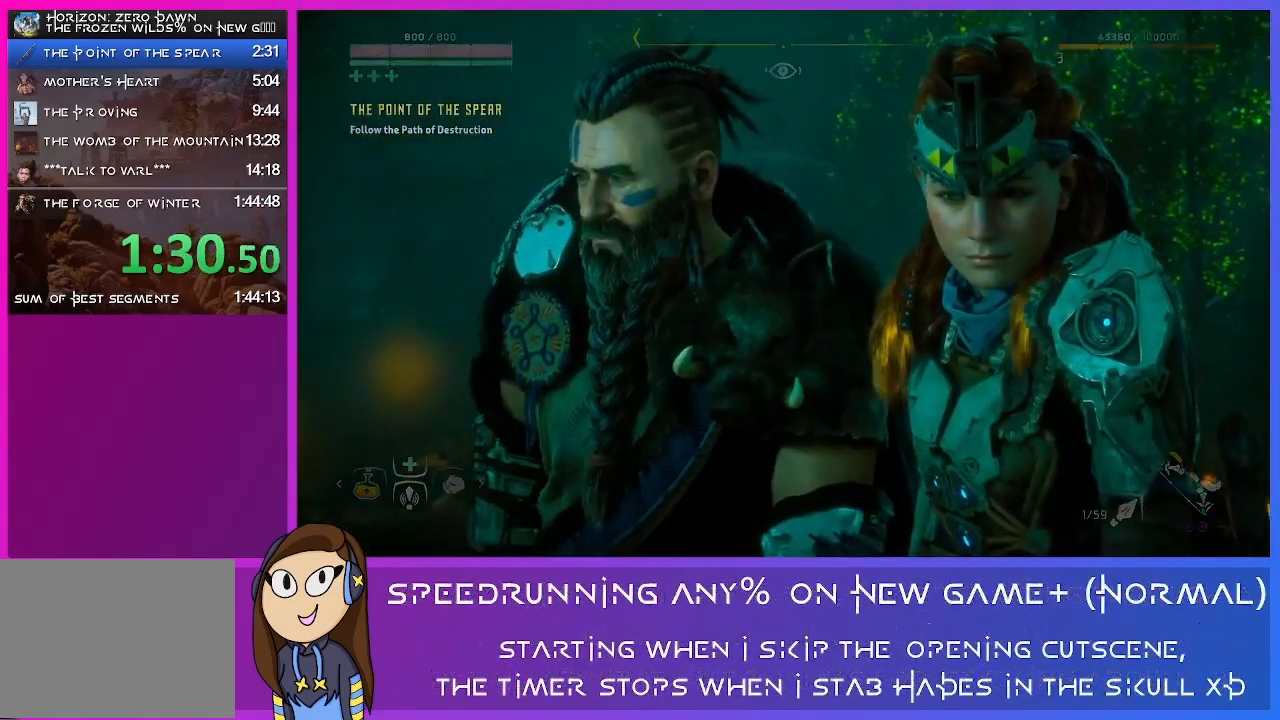
{"buttons": [], "left_stick": "up", "right_stick": "center", "events": [[33, "CIRCLE", "down"], [67, "CIRCLE", "up"], [400, "CROSS", "down"], [500, "CROSS", "up"]]}
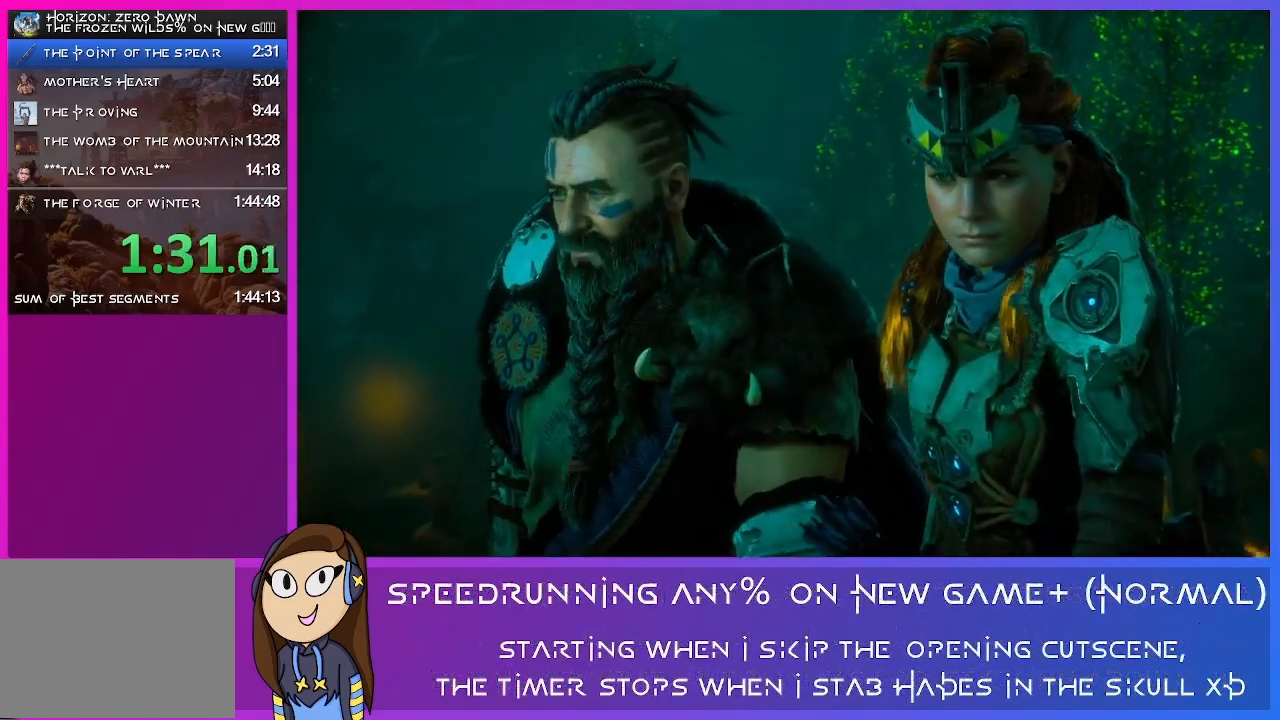
{"buttons": [], "left_stick": "center", "right_stick": "center", "events": [[133, "CROSS", "down"], [133, "left_stick", "center"], [200, "CROSS", "up"], [200, "SQUARE", "down"], [333, "SQUARE", "up"]]}
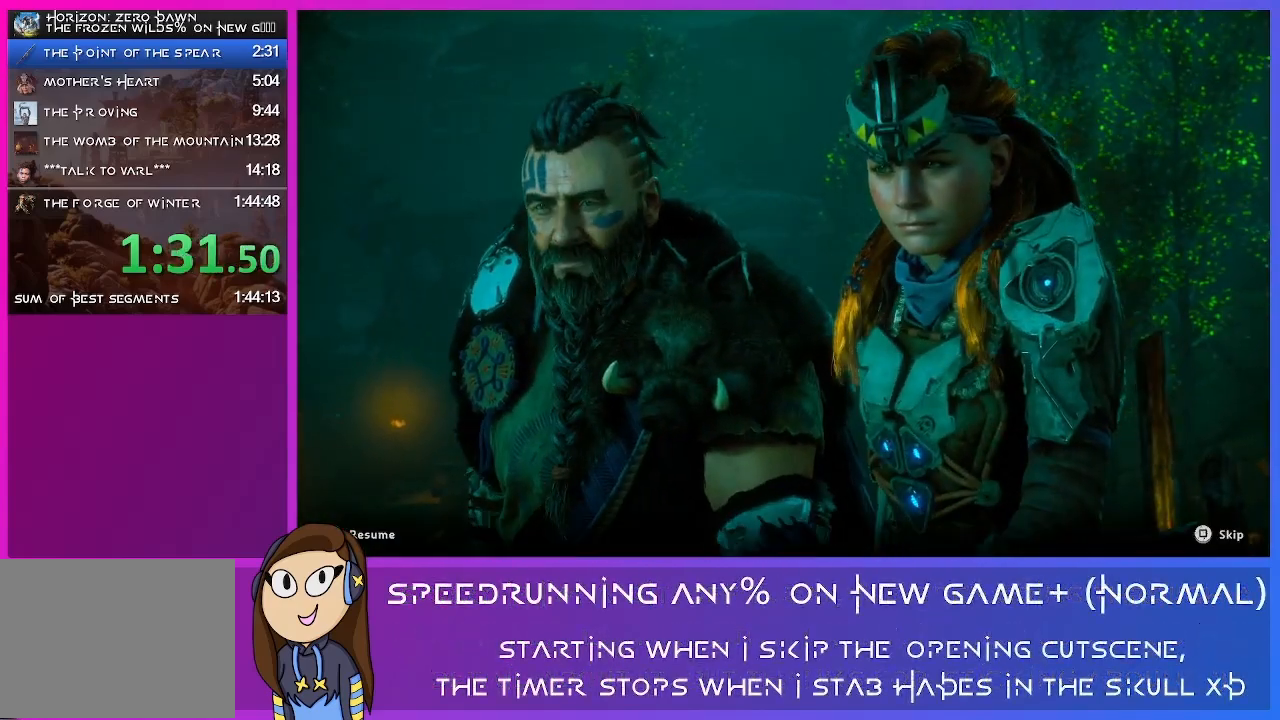
{"buttons": [], "left_stick": "center", "right_stick": "center", "events": [[33, "CROSS", "down"], [100, "CROSS", "up"], [400, "SQUARE", "down"], [500, "SQUARE", "up"]]}
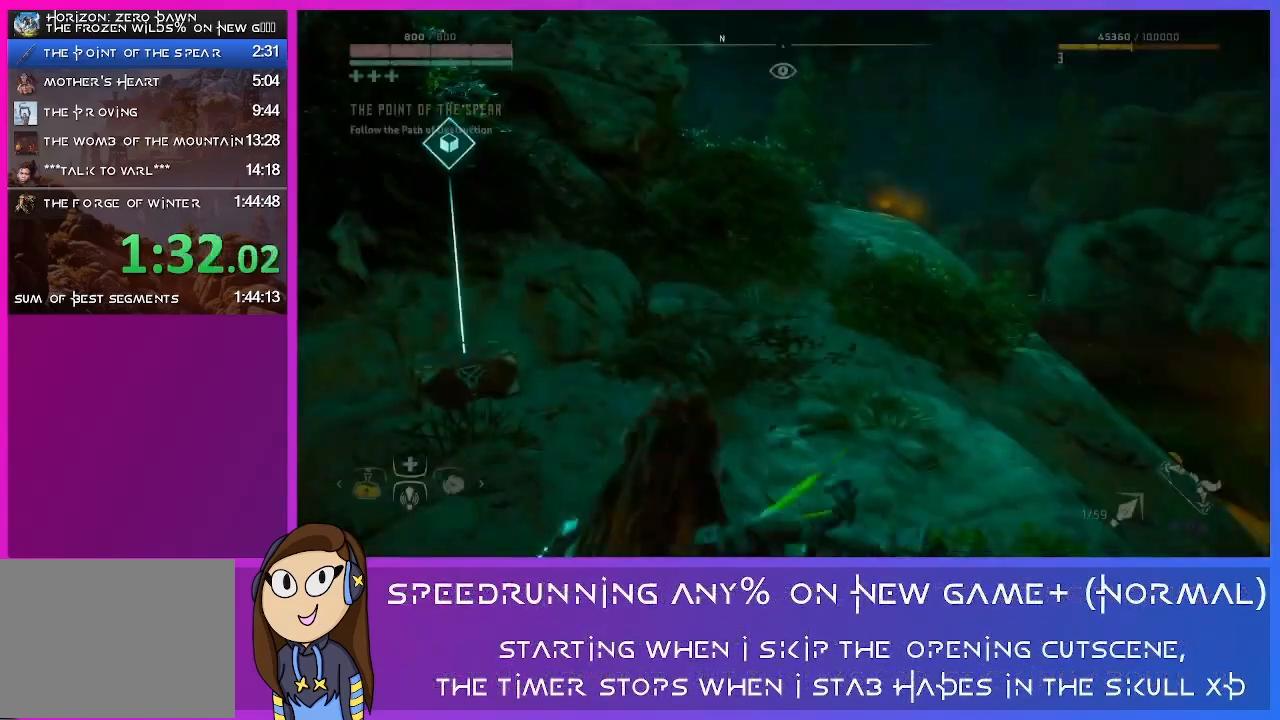
{"buttons": ["L3"], "left_stick": "up", "right_stick": "center", "events": [[367, "left_stick", "up"], [500, "L3", "down"]]}
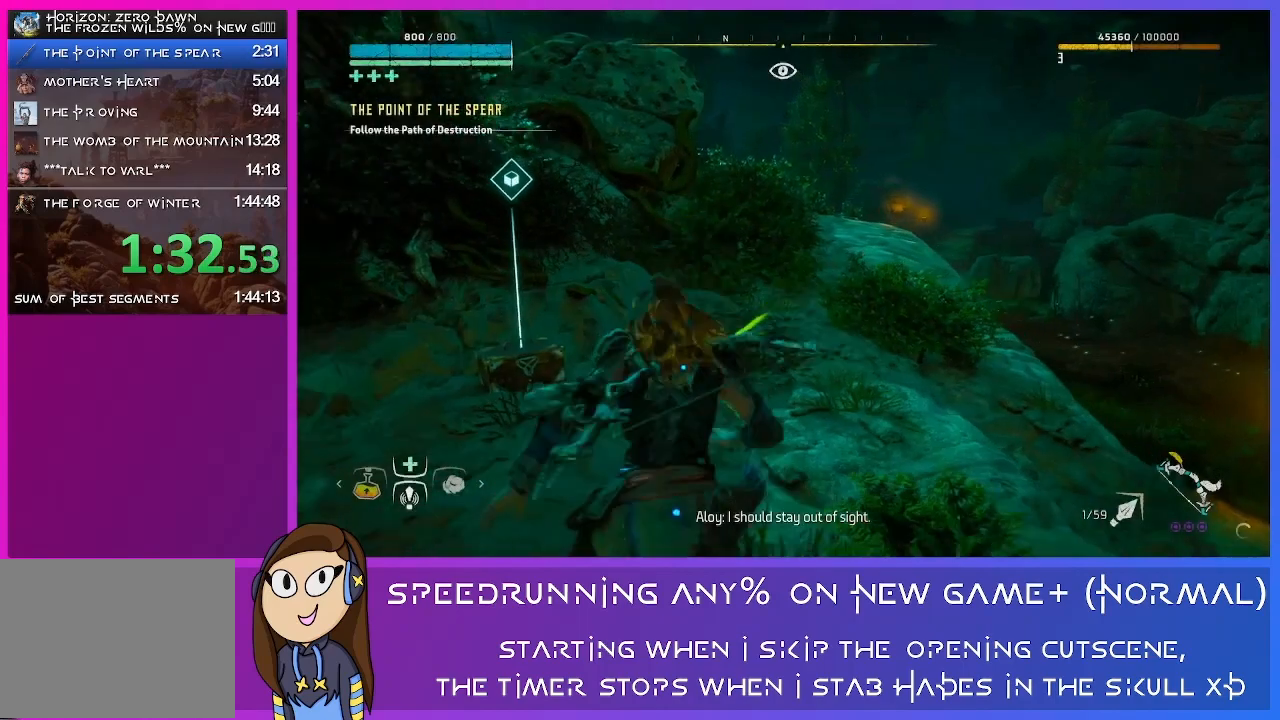
{"buttons": [], "left_stick": "up", "right_stick": "center", "events": [[133, "L3", "up"], [233, "right_stick", "right"], [333, "right_stick", "center"]]}
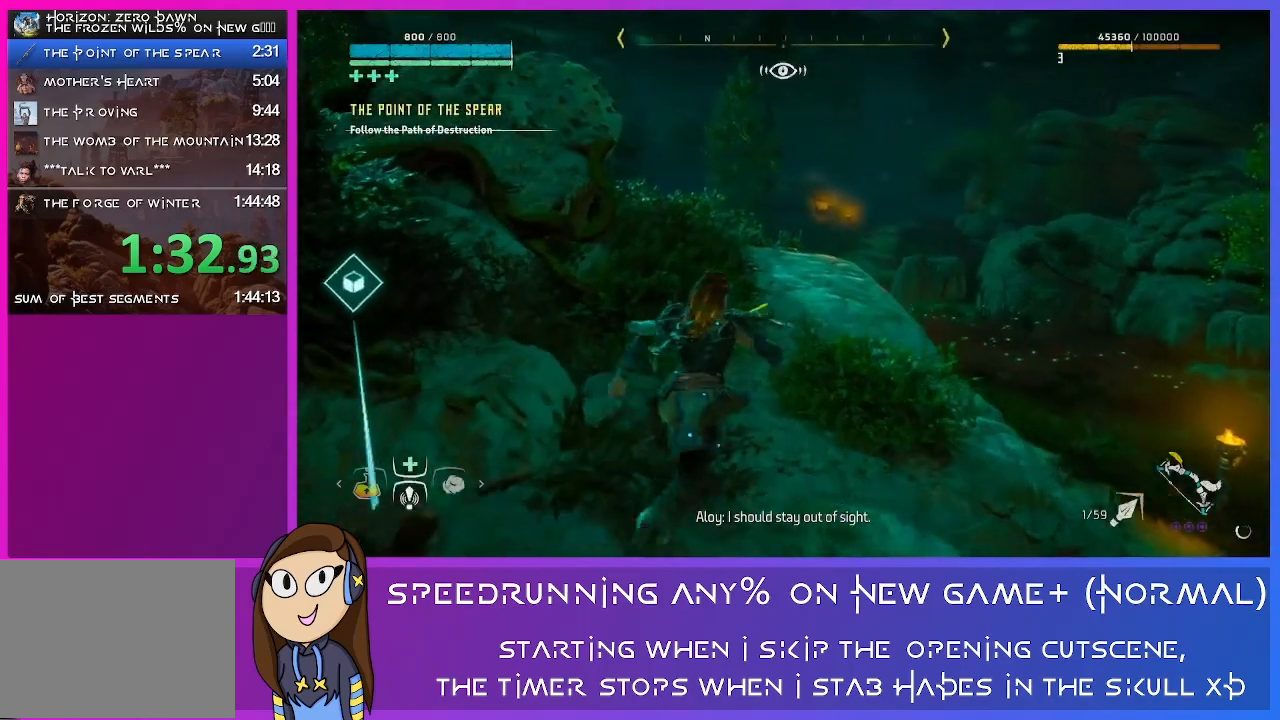
{"buttons": ["L1"], "left_stick": "up", "right_stick": "center", "events": [[467, "L1", "down"]]}
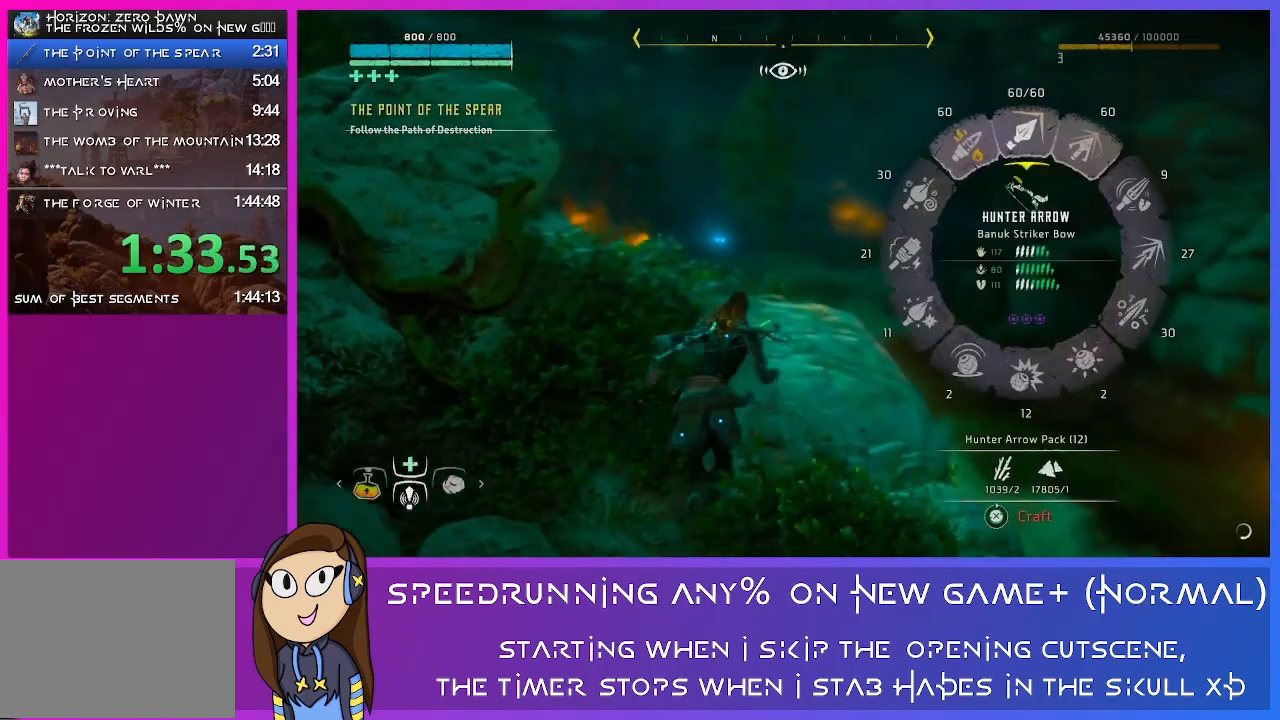
{"buttons": ["L1"], "left_stick": "up", "right_stick": "up-right", "events": [[333, "right_stick", "up-right"]]}
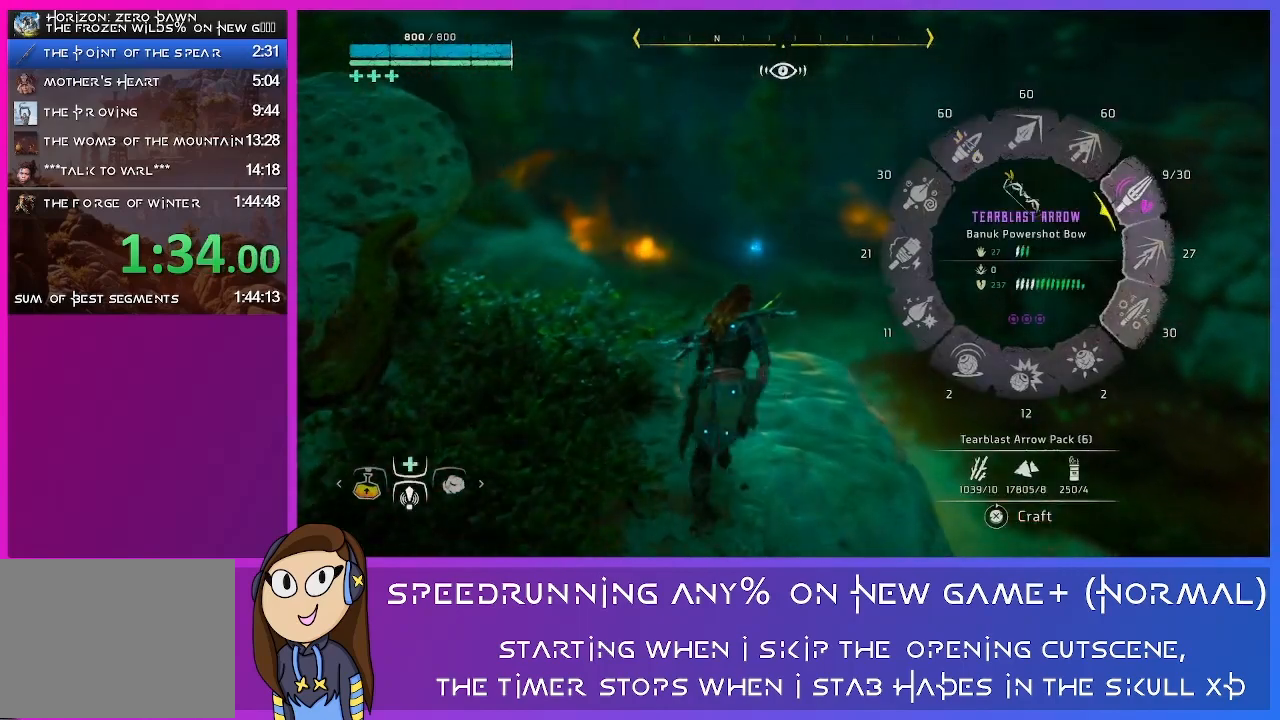
{"buttons": [], "left_stick": "up", "right_stick": "center", "events": [[100, "right_stick", "center"], [367, "L1", "up"]]}
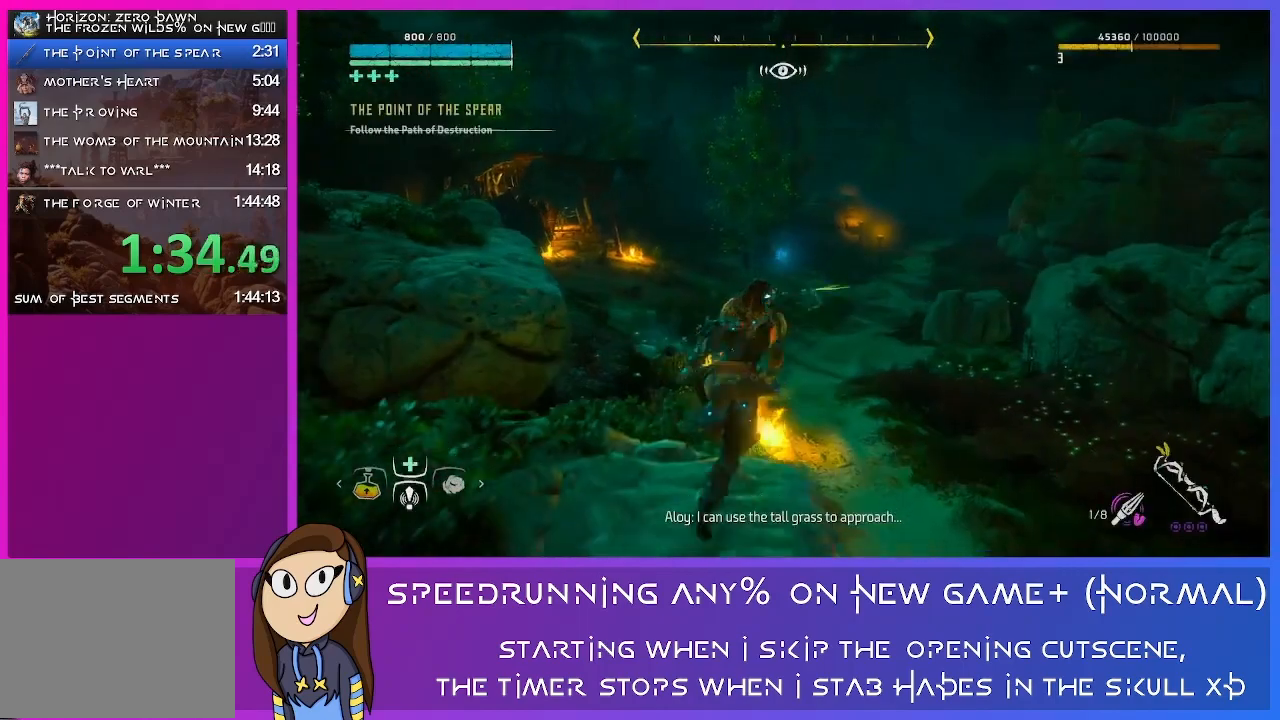
{"buttons": [], "left_stick": "up", "right_stick": "center", "events": [[400, "right_stick", "up"], [500, "right_stick", "center"]]}
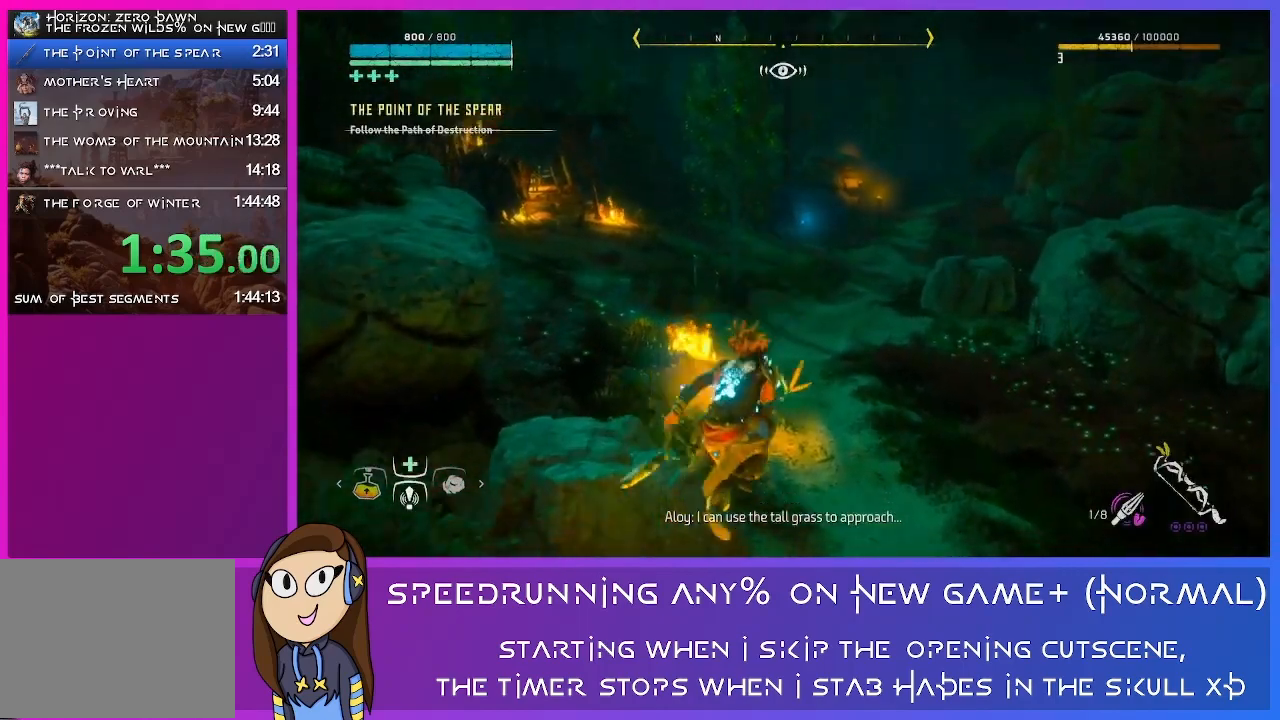
{"buttons": [], "left_stick": "up", "right_stick": "center", "events": [[267, "right_stick", "up"], [400, "right_stick", "center"]]}
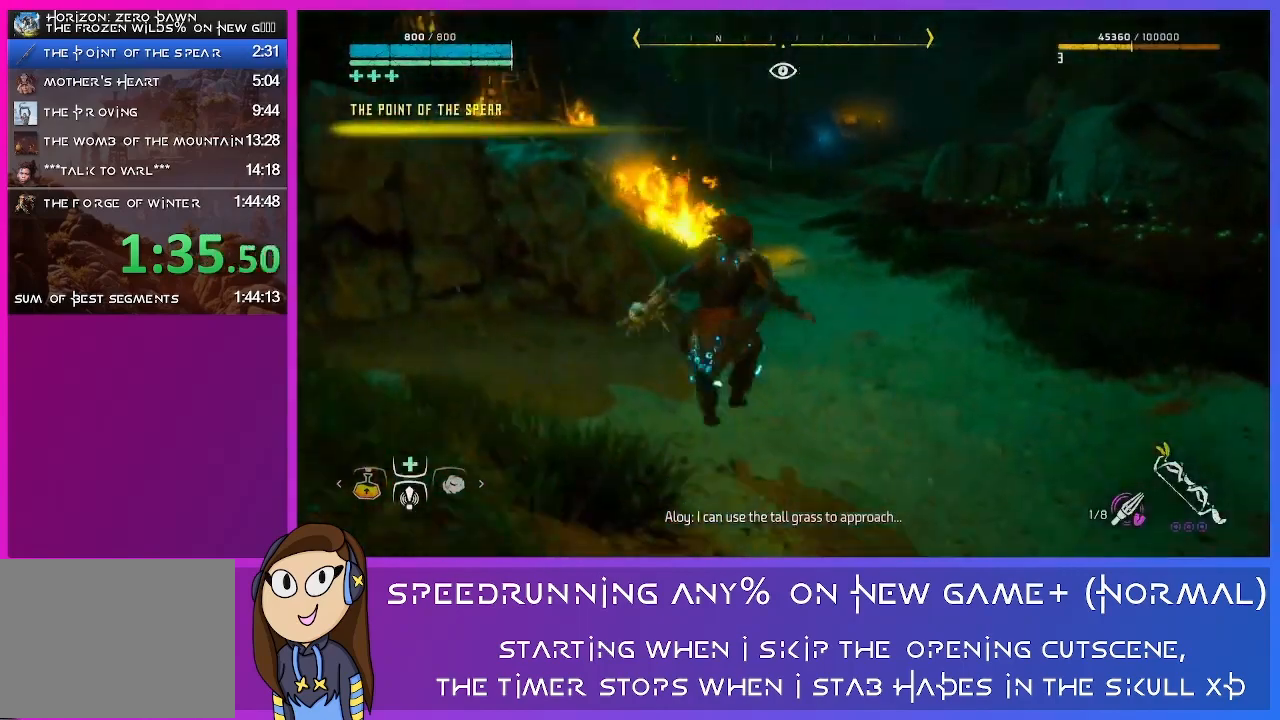
{"buttons": [], "left_stick": "up", "right_stick": "center", "events": [[133, "right_stick", "up"], [300, "right_stick", "center"]]}
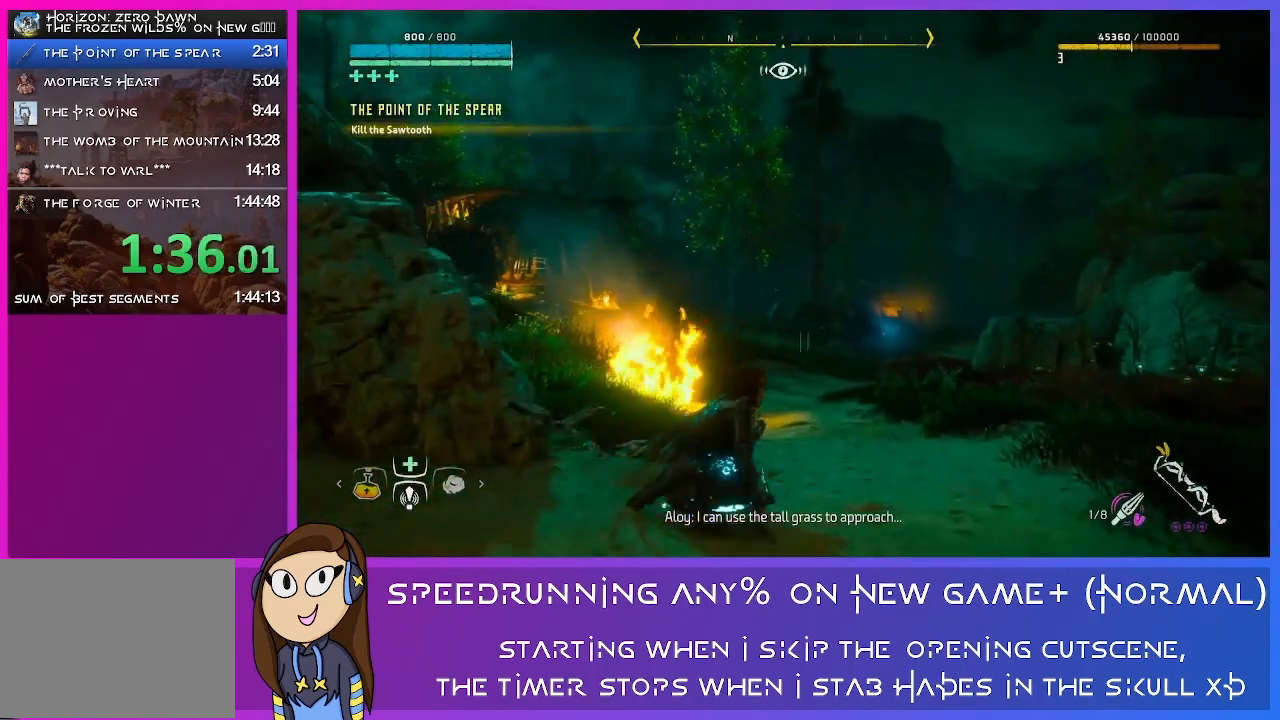
{"buttons": ["L2", "R2"], "left_stick": "up", "right_stick": "center", "events": [[267, "L2", "down"], [333, "R2", "down"]]}
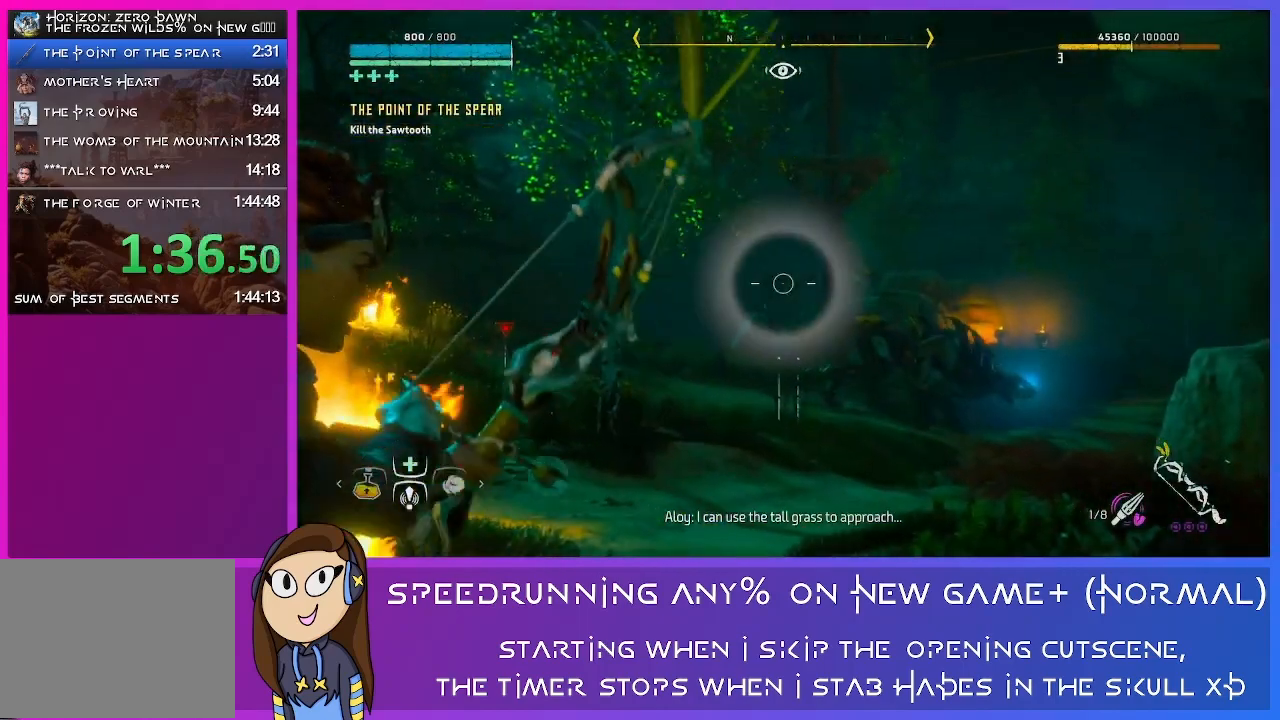
{"buttons": ["L2", "R2"], "left_stick": "up", "right_stick": "right", "events": [[67, "right_stick", "right"]]}
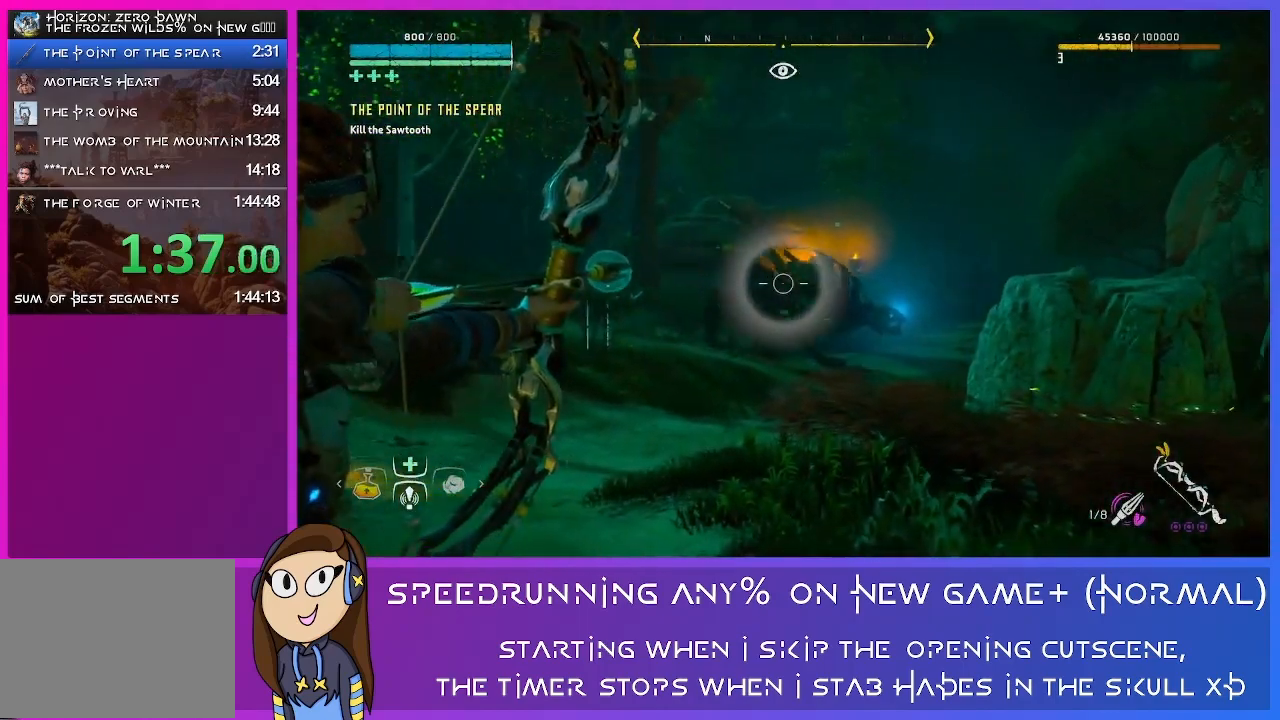
{"buttons": ["L2", "R2"], "left_stick": "up", "right_stick": "center", "events": [[167, "R2", "up"], [167, "right_stick", "center"], [333, "R2", "down"]]}